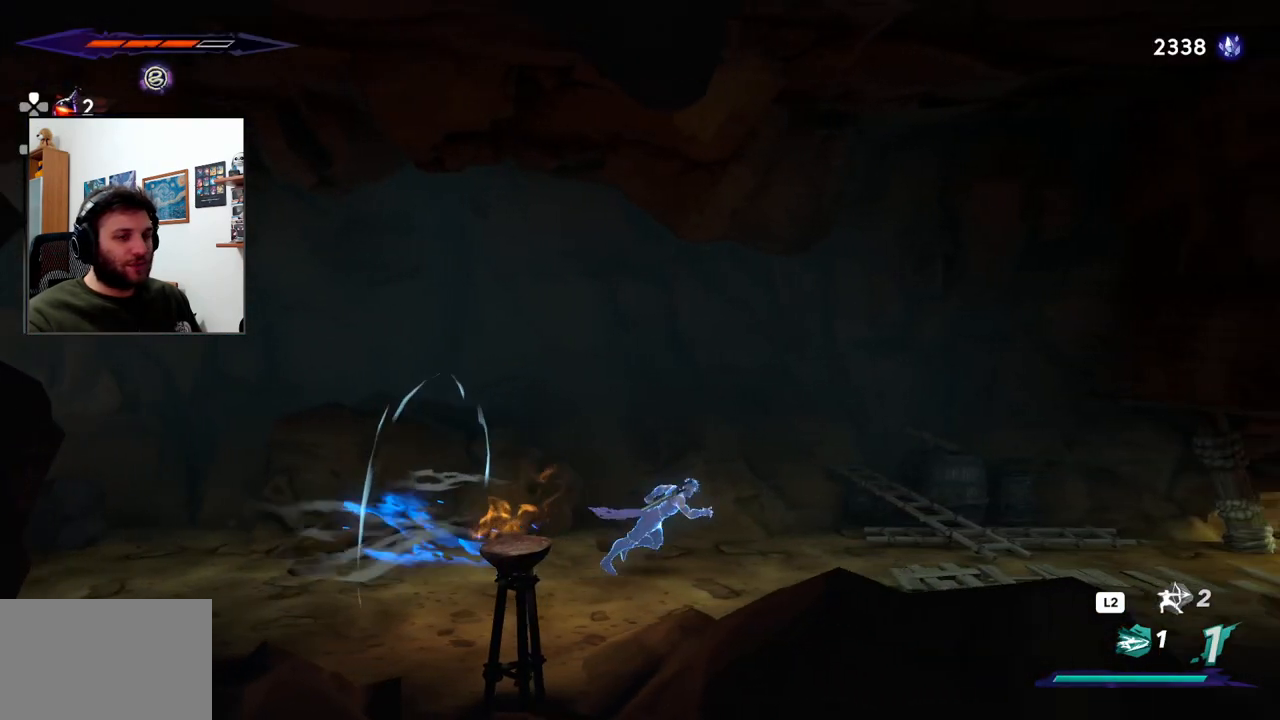
Gameplay with a controller (PlayStation layout); each line is a JSON object with the inputs held at the frame after it (dt_ms = milliseconds from this image to that frame). "events" lists button and stick changes between this image and that frame as [ms after this image, input, new state], when the widget could be followed in between.
{"dt_ms": 500, "buttons": ["R1", "R2"], "left_stick": "right", "right_stick": "center", "events": [[483, "R1", "down"]]}
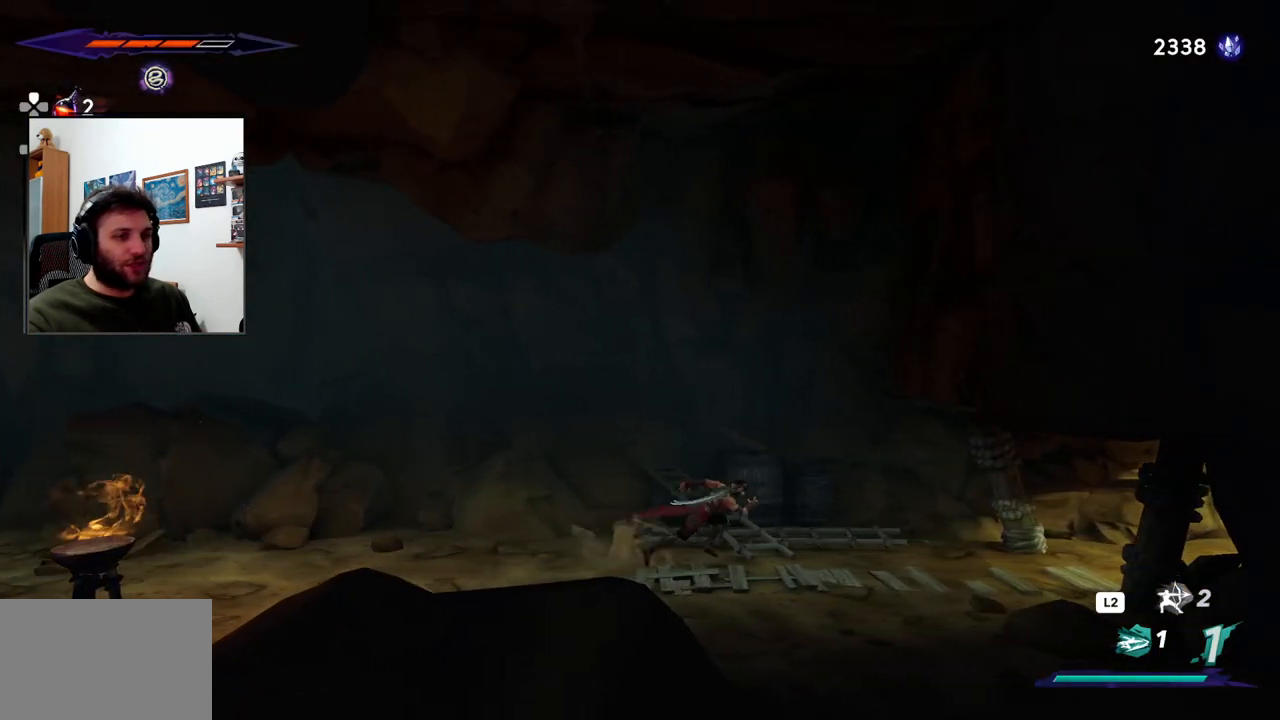
{"dt_ms": 500, "buttons": ["R2"], "left_stick": "right", "right_stick": "center", "events": [[33, "R1", "up"]]}
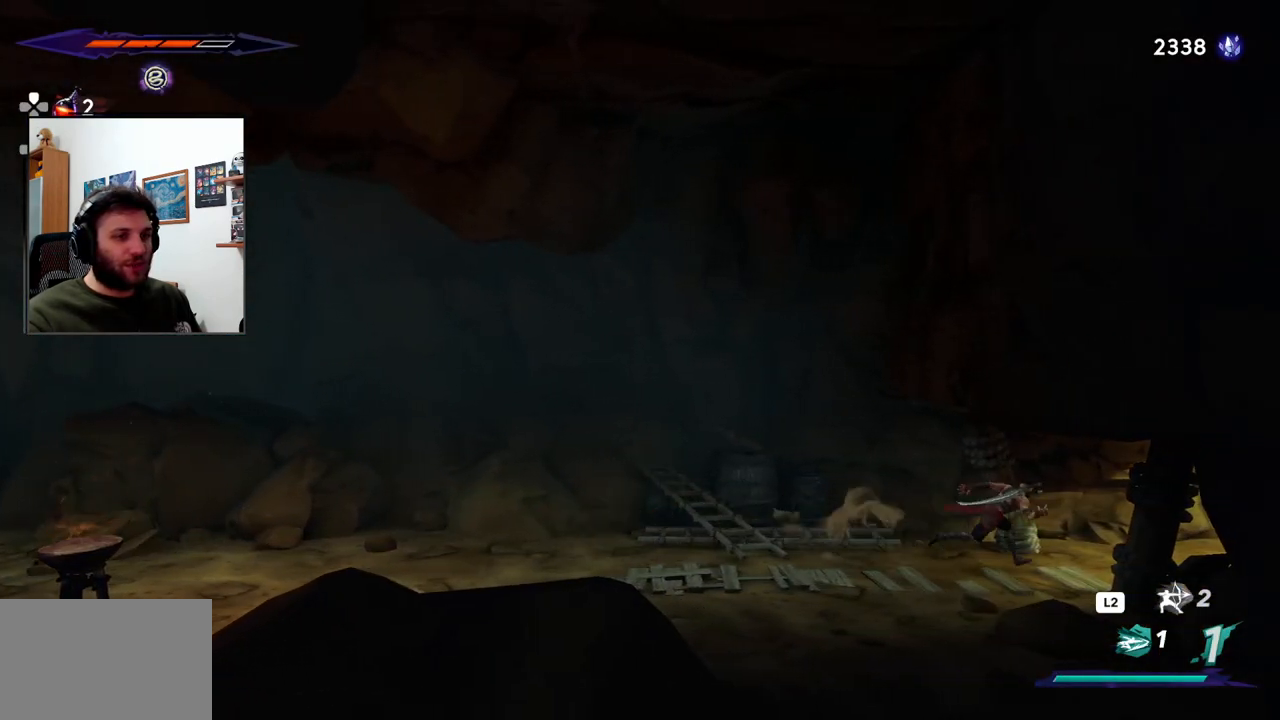
{"dt_ms": 500, "buttons": [], "left_stick": "right", "right_stick": "center", "events": [[33, "R1", "down"], [33, "R2", "up"], [117, "R1", "up"], [117, "R2", "down"], [350, "R2", "up"]]}
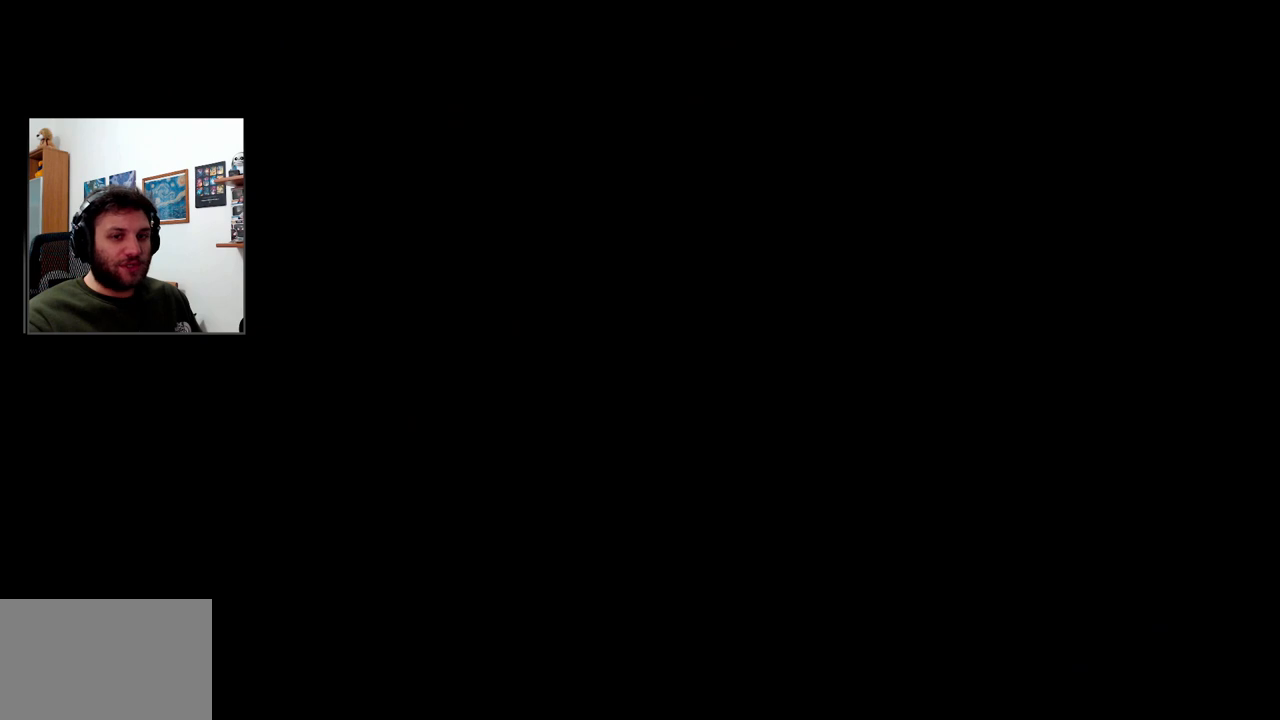
{"dt_ms": 500, "buttons": [], "left_stick": "right", "right_stick": "center", "events": []}
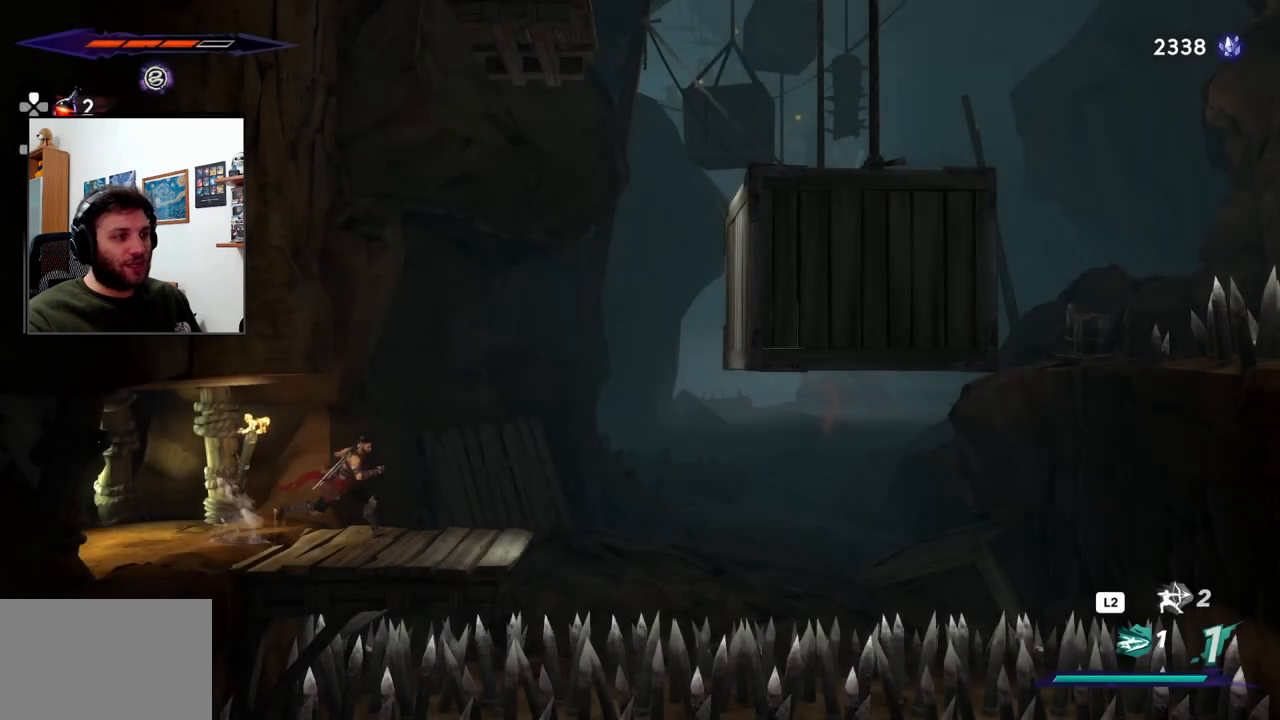
{"dt_ms": 500, "buttons": ["CROSS"], "left_stick": "right", "right_stick": "center", "events": [[417, "CROSS", "down"]]}
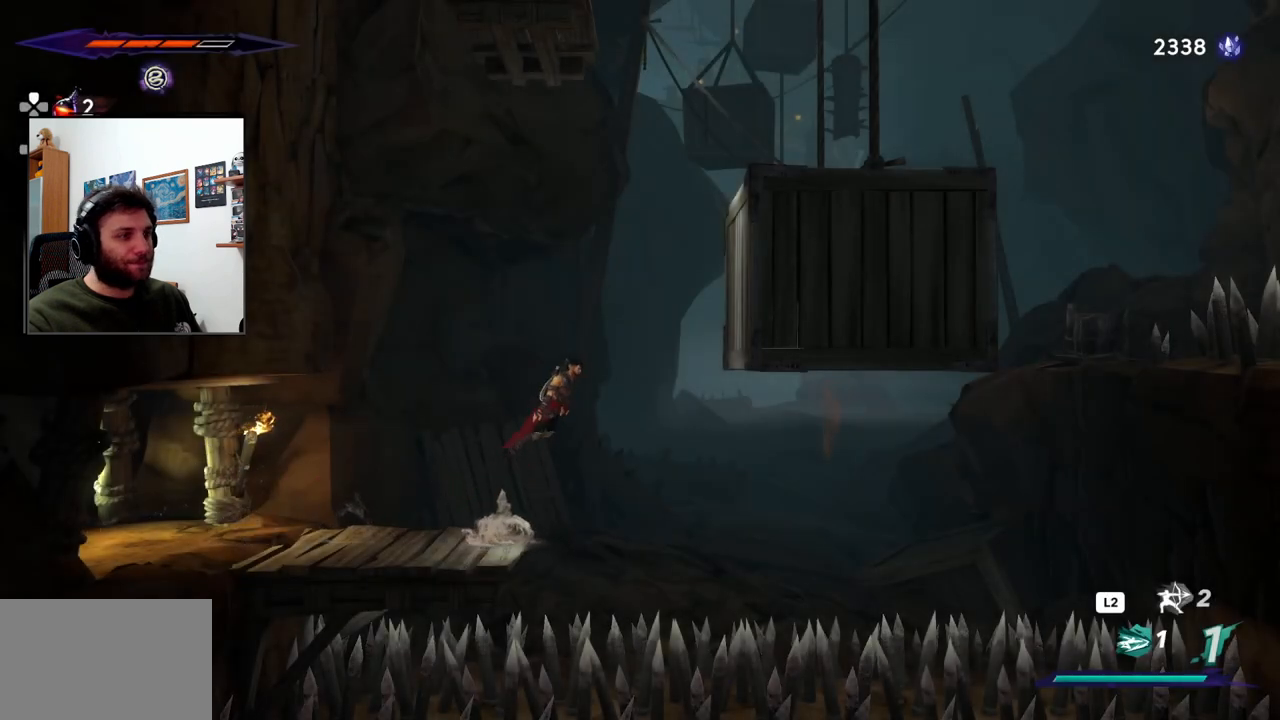
{"dt_ms": 500, "buttons": ["CROSS"], "left_stick": "right", "right_stick": "center", "events": []}
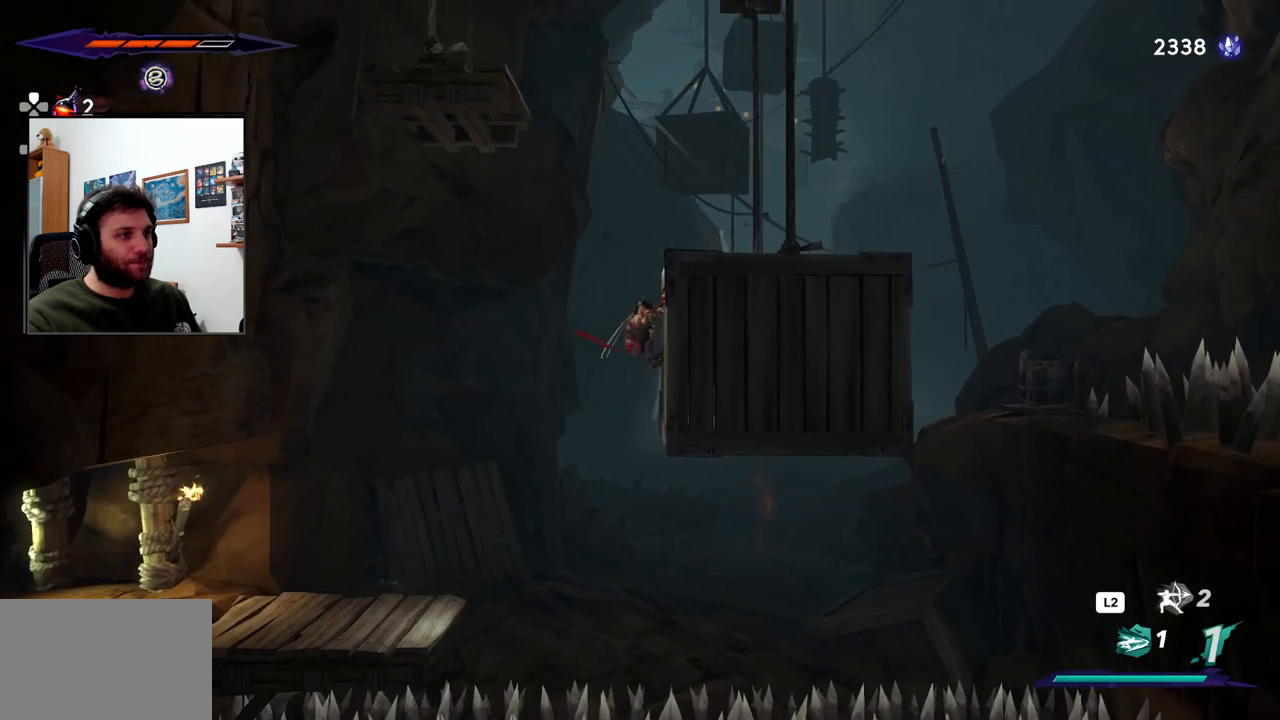
{"dt_ms": 500, "buttons": ["CROSS", "R2"], "left_stick": "right", "right_stick": "center"}
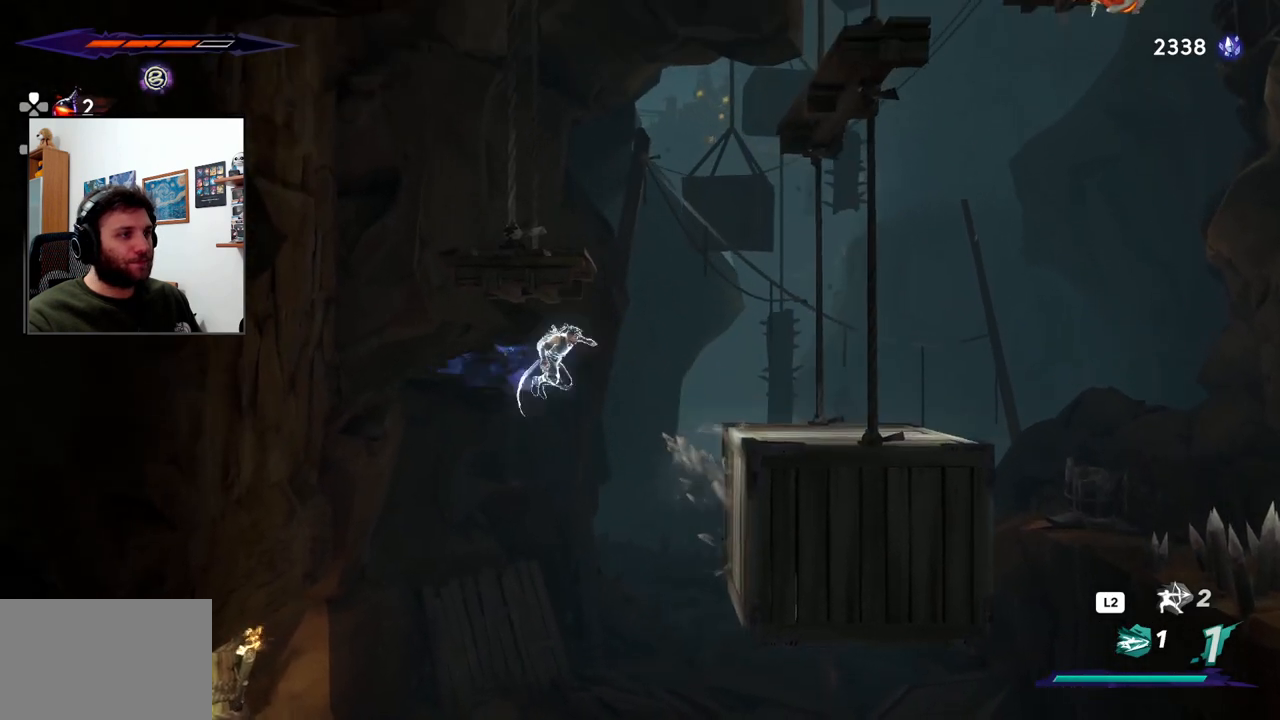
{"dt_ms": 500, "buttons": [], "left_stick": "left", "right_stick": "center", "events": [[183, "CROSS", "up"], [200, "R2", "up"], [283, "left_stick", "center"], [350, "left_stick", "left"]]}
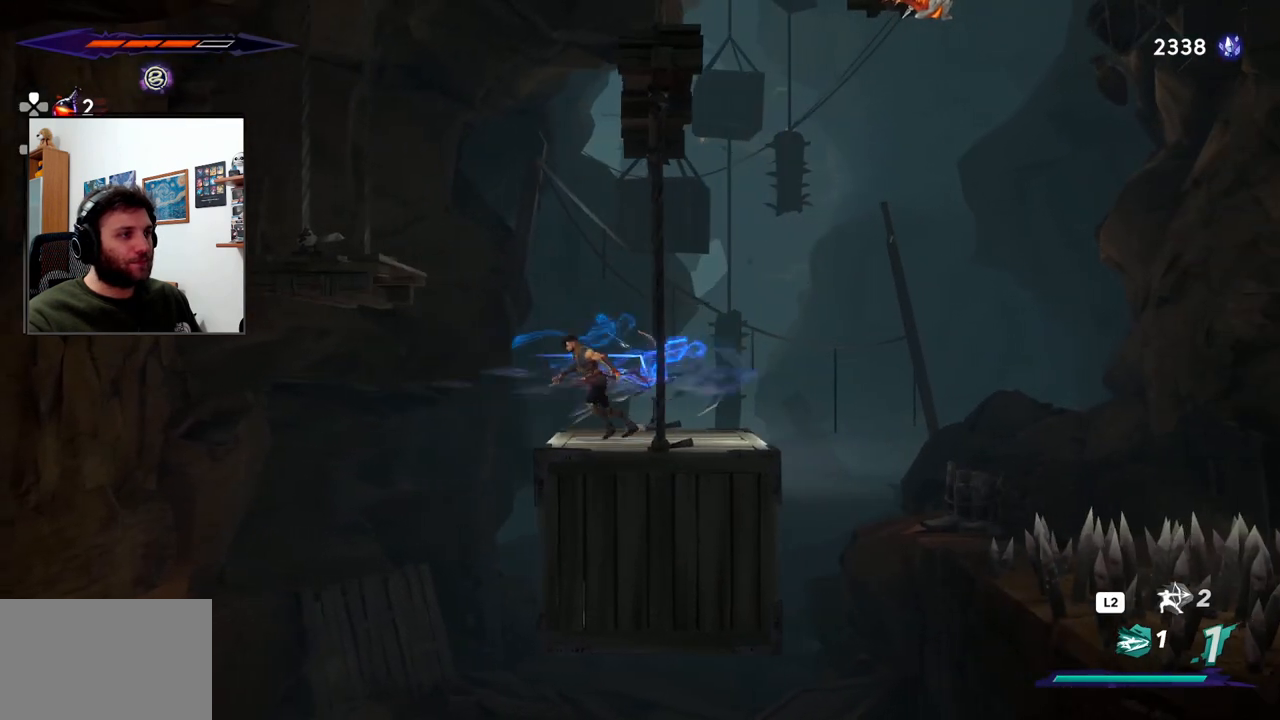
{"dt_ms": 500, "buttons": [], "left_stick": "left", "right_stick": "center", "events": [[100, "CROSS", "down"], [400, "CROSS", "up"]]}
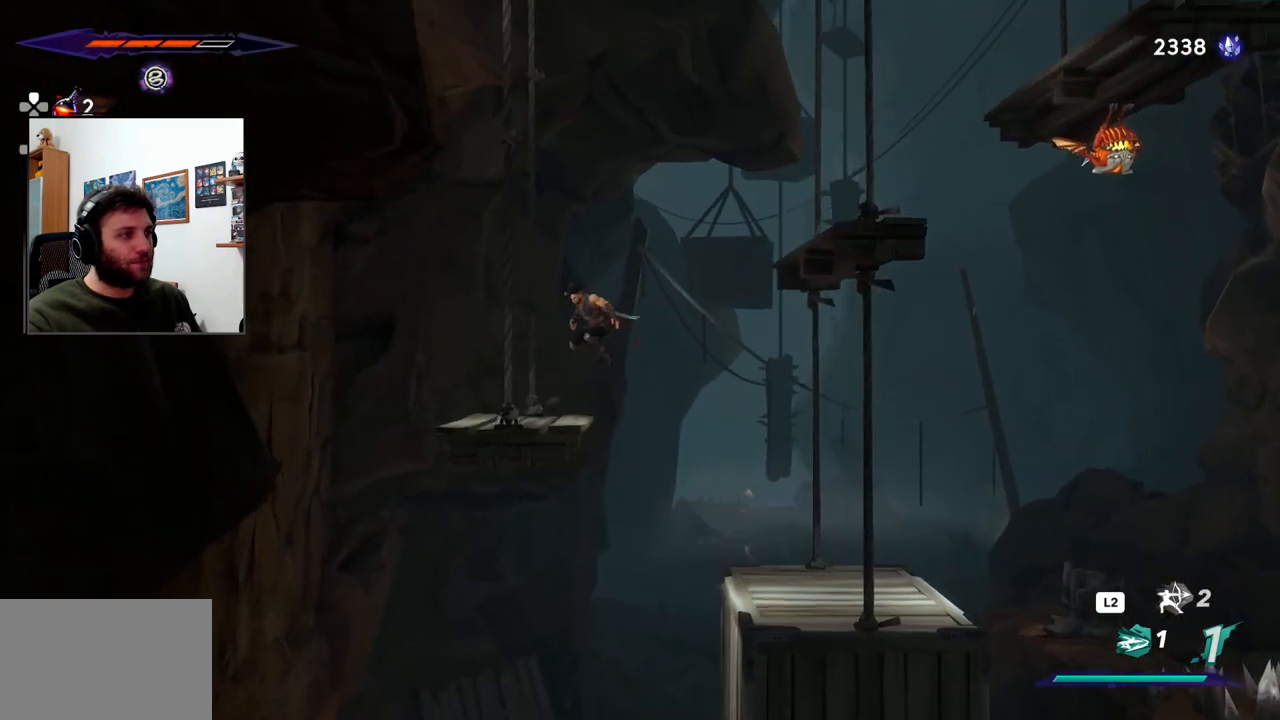
{"dt_ms": 500, "buttons": [], "left_stick": "center", "right_stick": "center", "events": [[167, "left_stick", "center"]]}
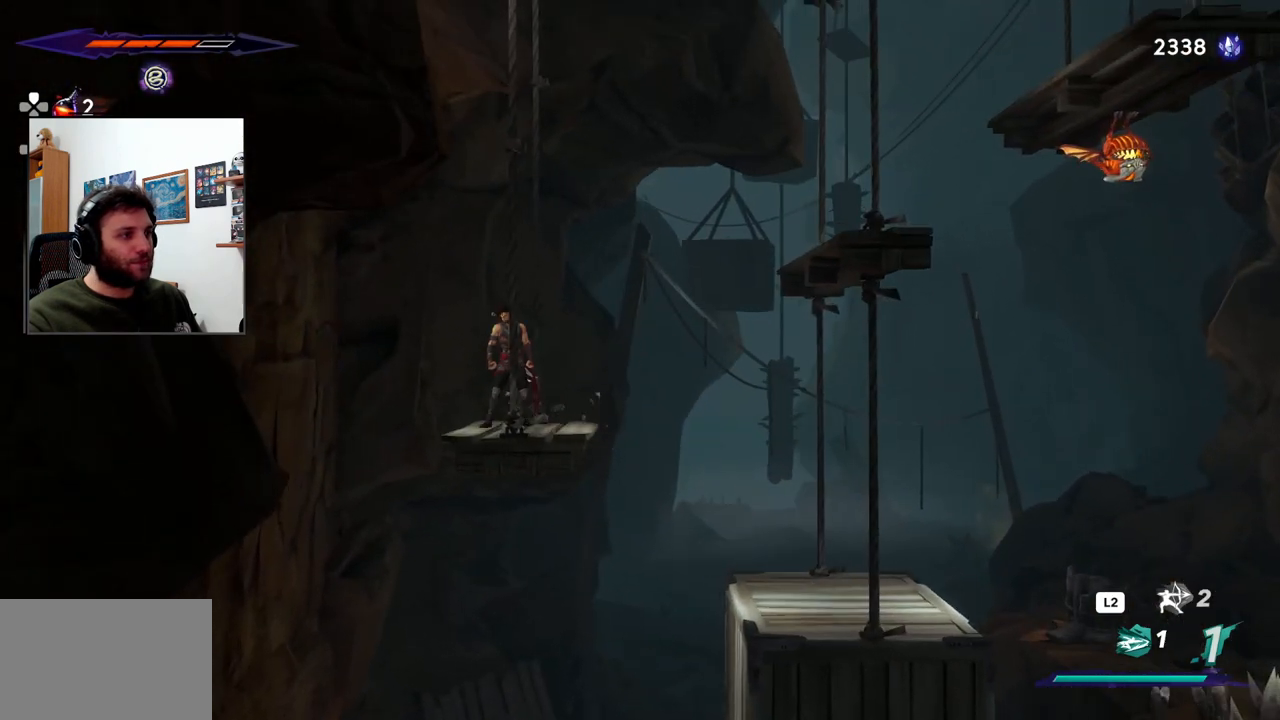
{"dt_ms": 500, "buttons": ["CROSS"], "left_stick": "right", "right_stick": "center", "events": [[83, "left_stick", "right"], [417, "CROSS", "down"]]}
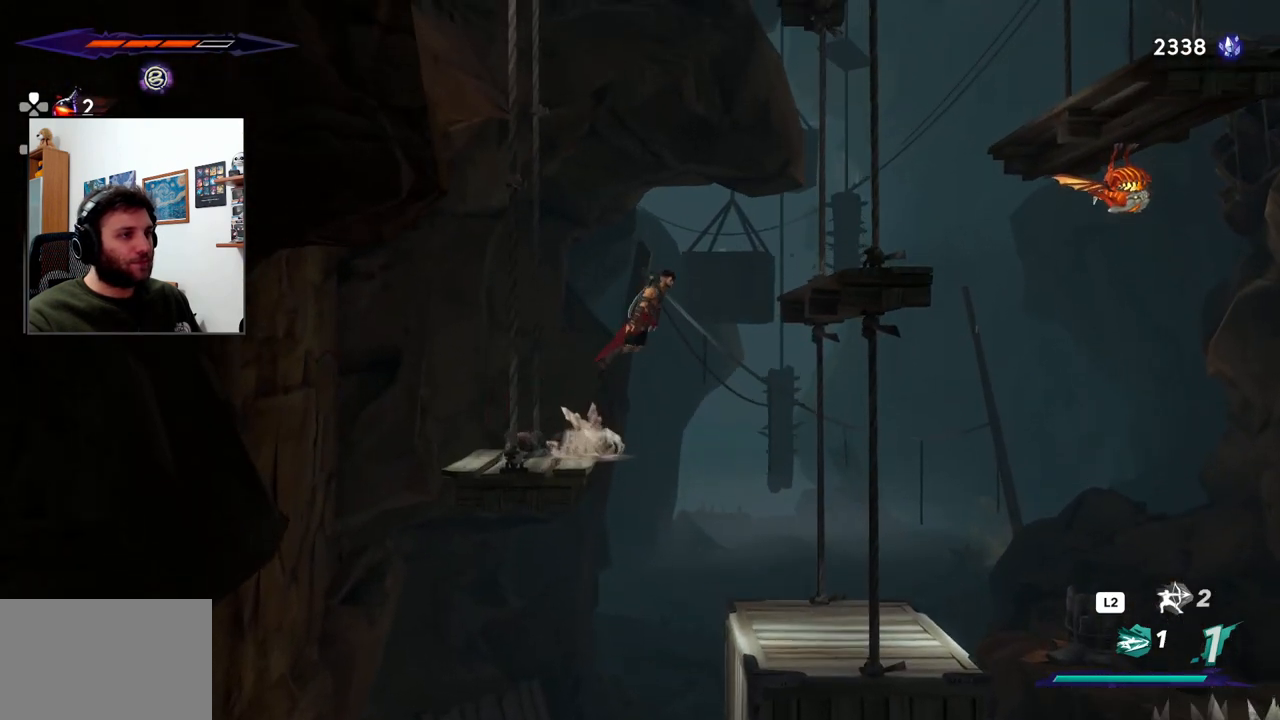
{"dt_ms": 500, "buttons": [], "left_stick": "right", "right_stick": "center", "events": [[417, "CROSS", "up"]]}
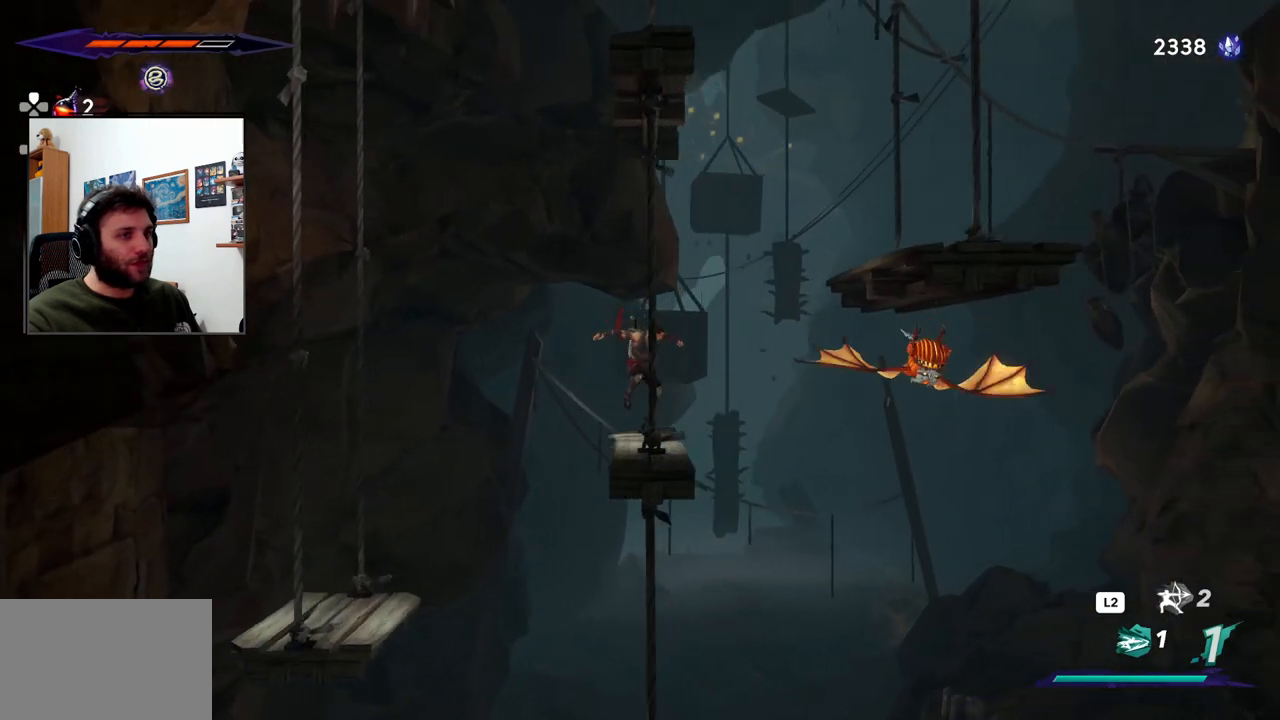
{"dt_ms": 500, "buttons": [], "left_stick": "center", "right_stick": "center", "events": [[83, "TRIANGLE", "down"], [200, "TRIANGLE", "up"], [283, "left_stick", "center"]]}
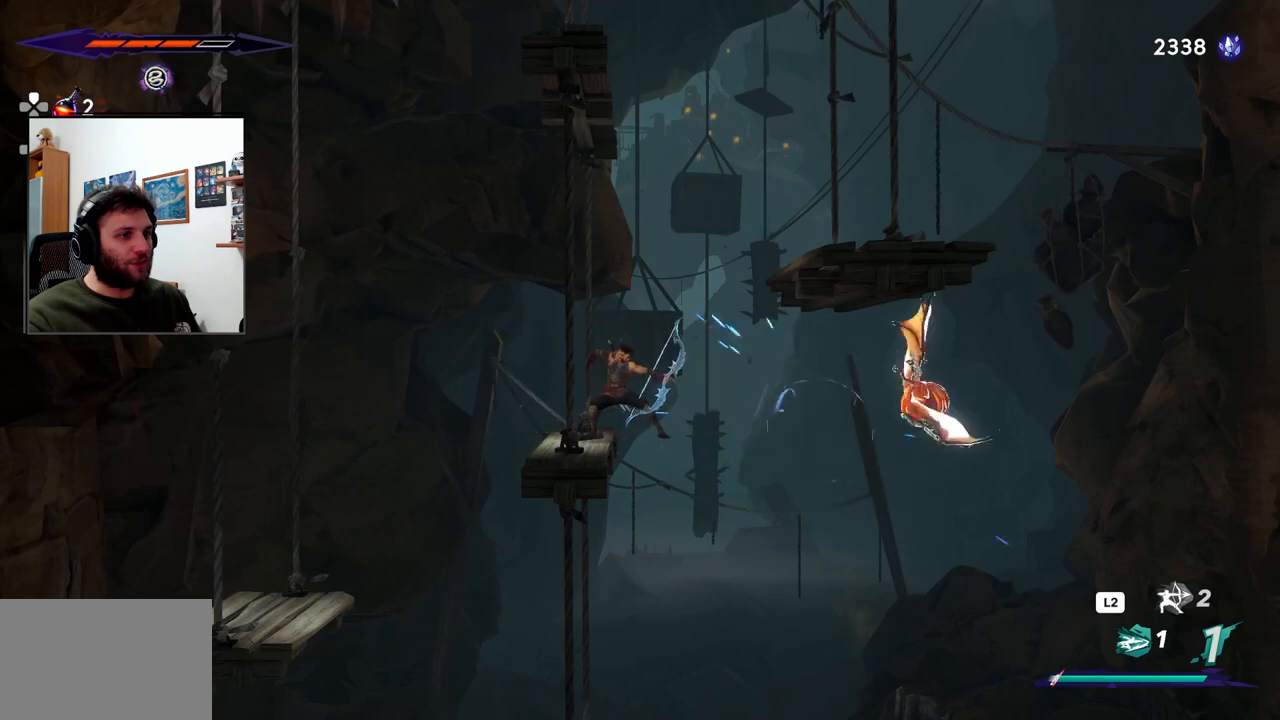
{"dt_ms": 500, "buttons": [], "left_stick": "center", "right_stick": "center", "events": [[250, "left_stick", "right"], [267, "TRIANGLE", "down"], [383, "TRIANGLE", "up"], [383, "left_stick", "center"]]}
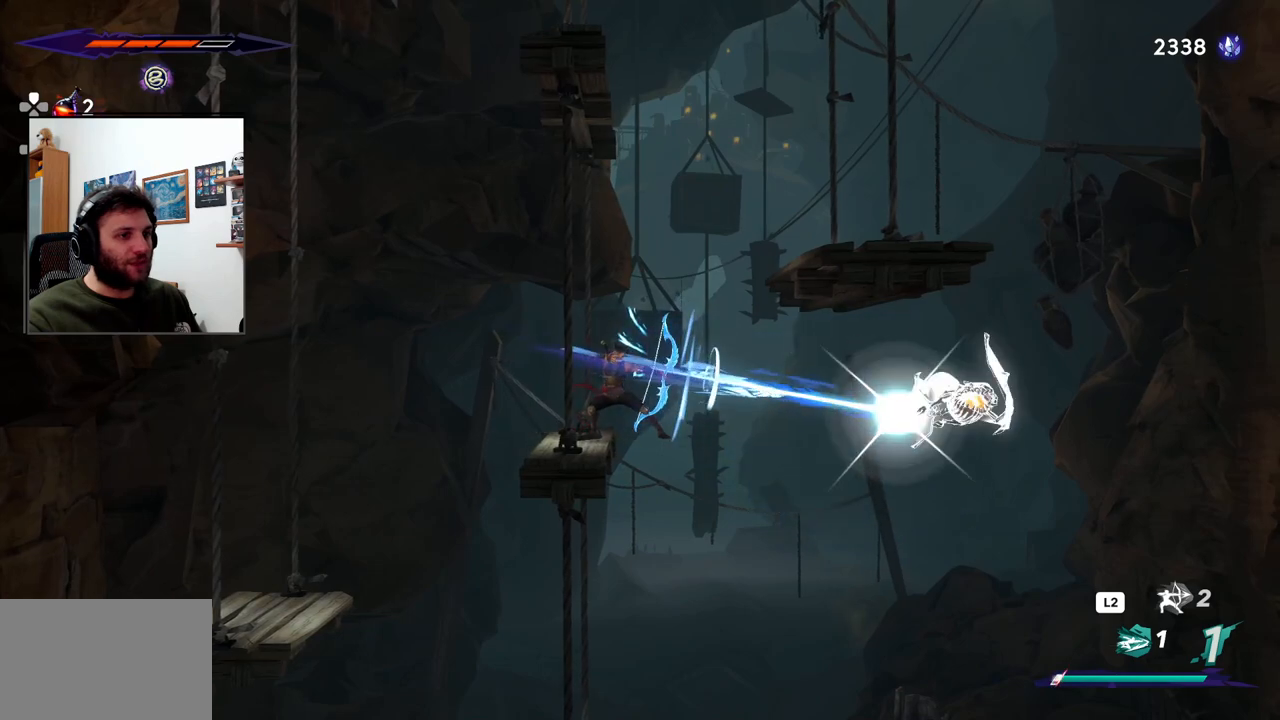
{"dt_ms": 500, "buttons": ["TRIANGLE"], "left_stick": "down-right", "right_stick": "center", "events": [[383, "left_stick", "down-right"], [433, "TRIANGLE", "down"]]}
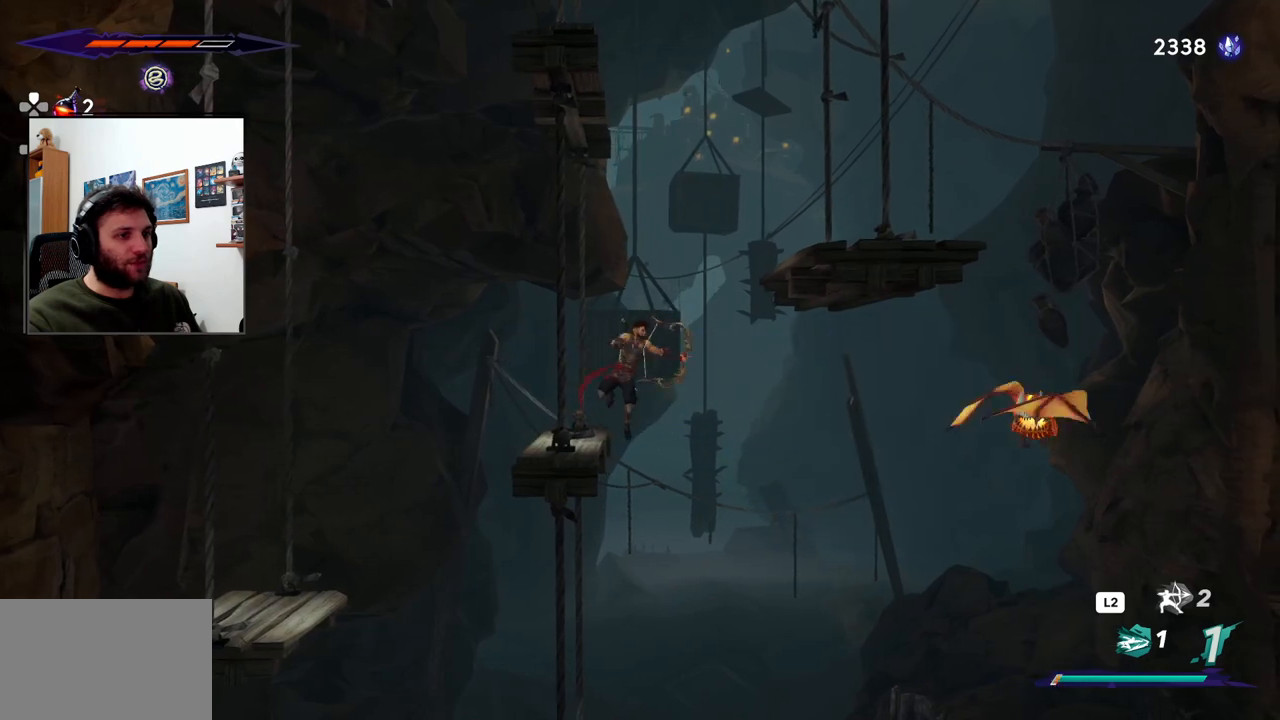
{"dt_ms": 500, "buttons": [], "left_stick": "center", "right_stick": "center", "events": [[17, "left_stick", "center"], [50, "R1", "down"], [50, "TRIANGLE", "up"], [300, "R1", "up"]]}
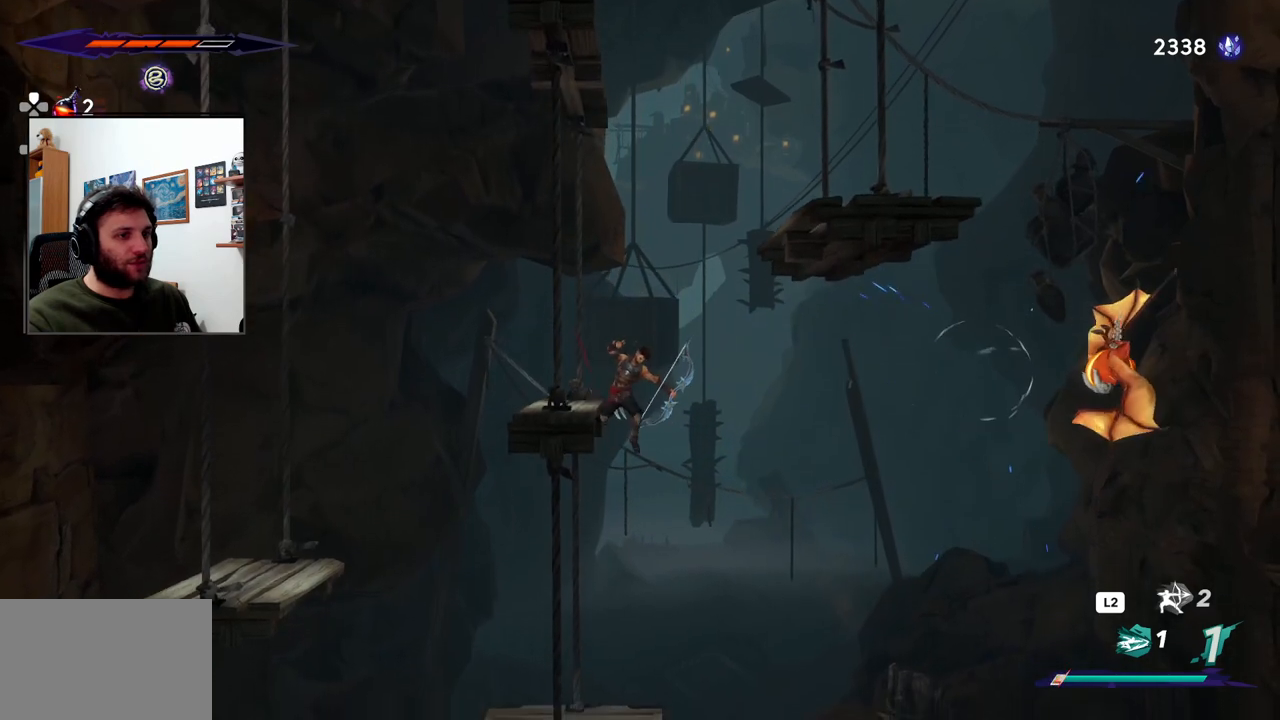
{"dt_ms": 500, "buttons": [], "left_stick": "center", "right_stick": "center", "events": [[250, "TRIANGLE", "down"], [350, "TRIANGLE", "up"]]}
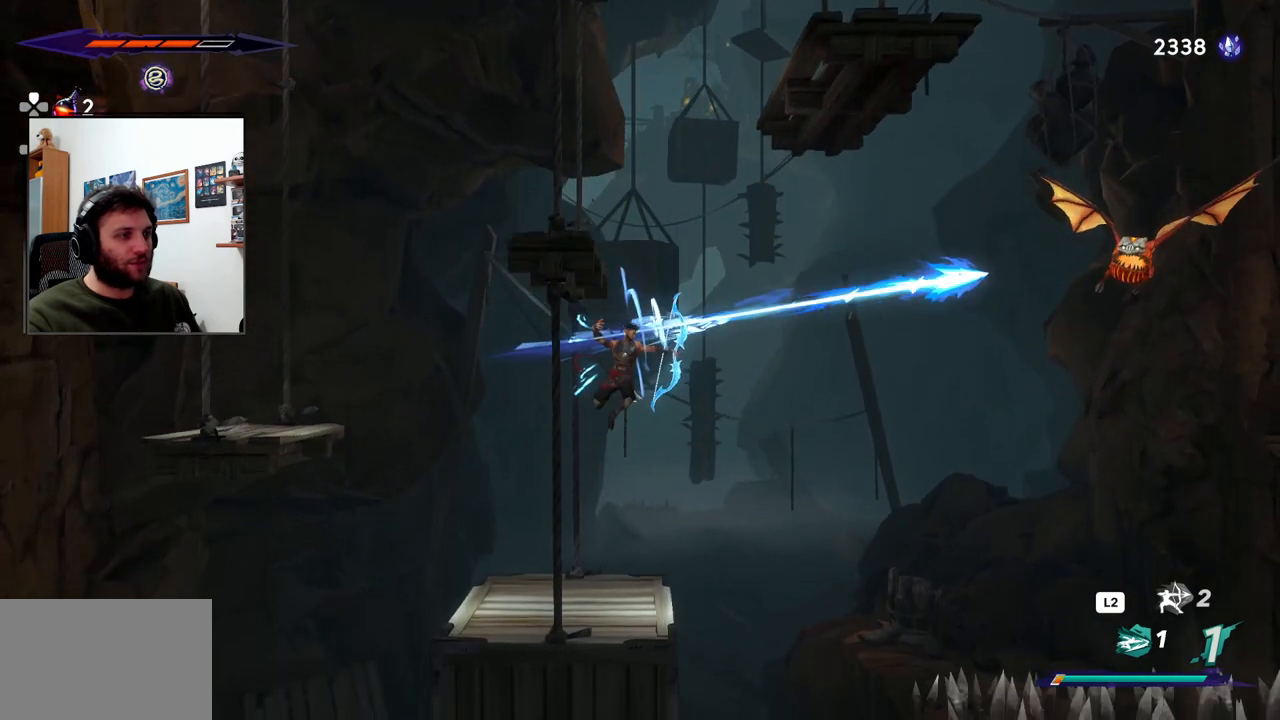
{"dt_ms": 500, "buttons": [], "left_stick": "center", "right_stick": "center", "events": []}
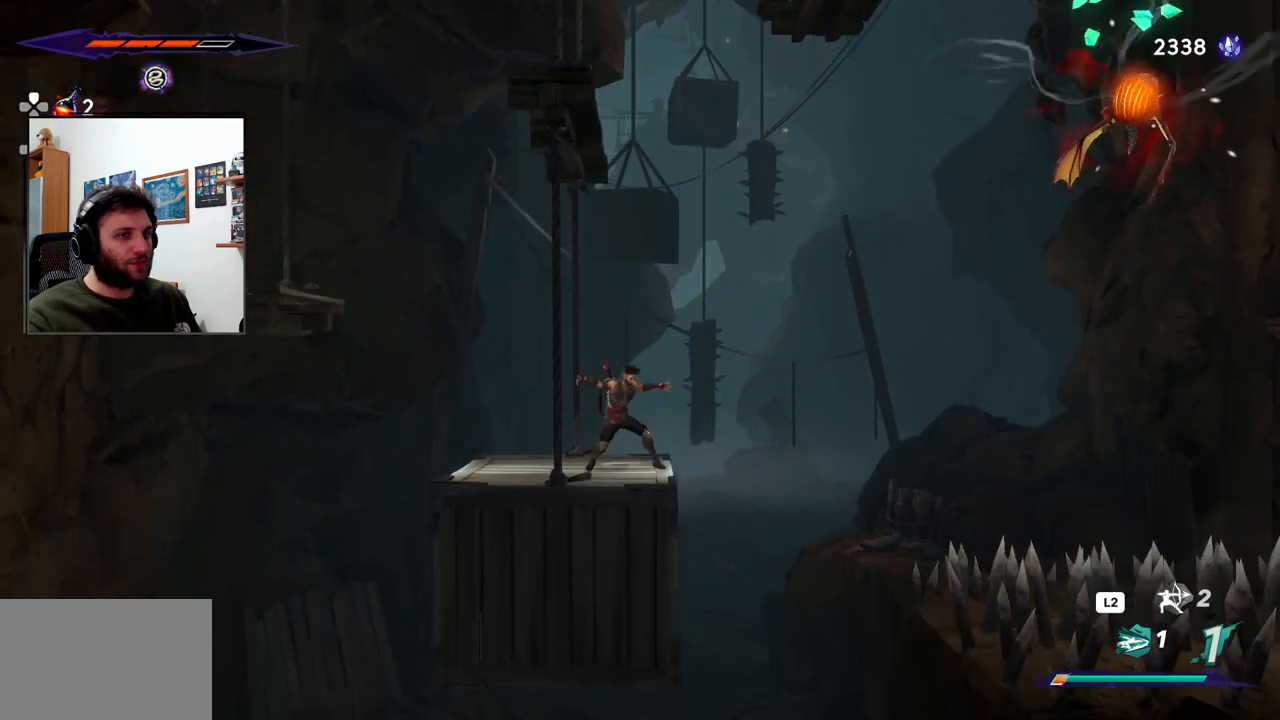
{"dt_ms": 500, "buttons": [], "left_stick": "center", "right_stick": "center", "events": []}
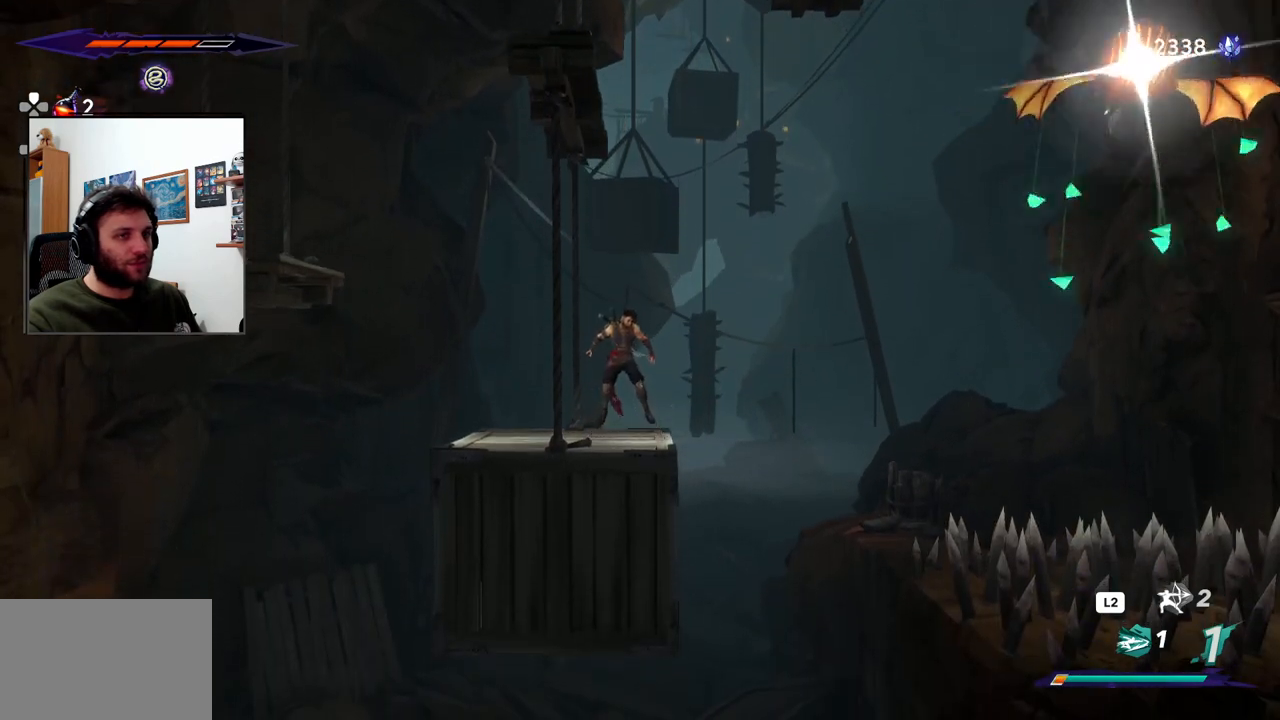
{"dt_ms": 500, "buttons": [], "left_stick": "center", "right_stick": "down-right", "events": [[67, "right_stick", "down-right"]]}
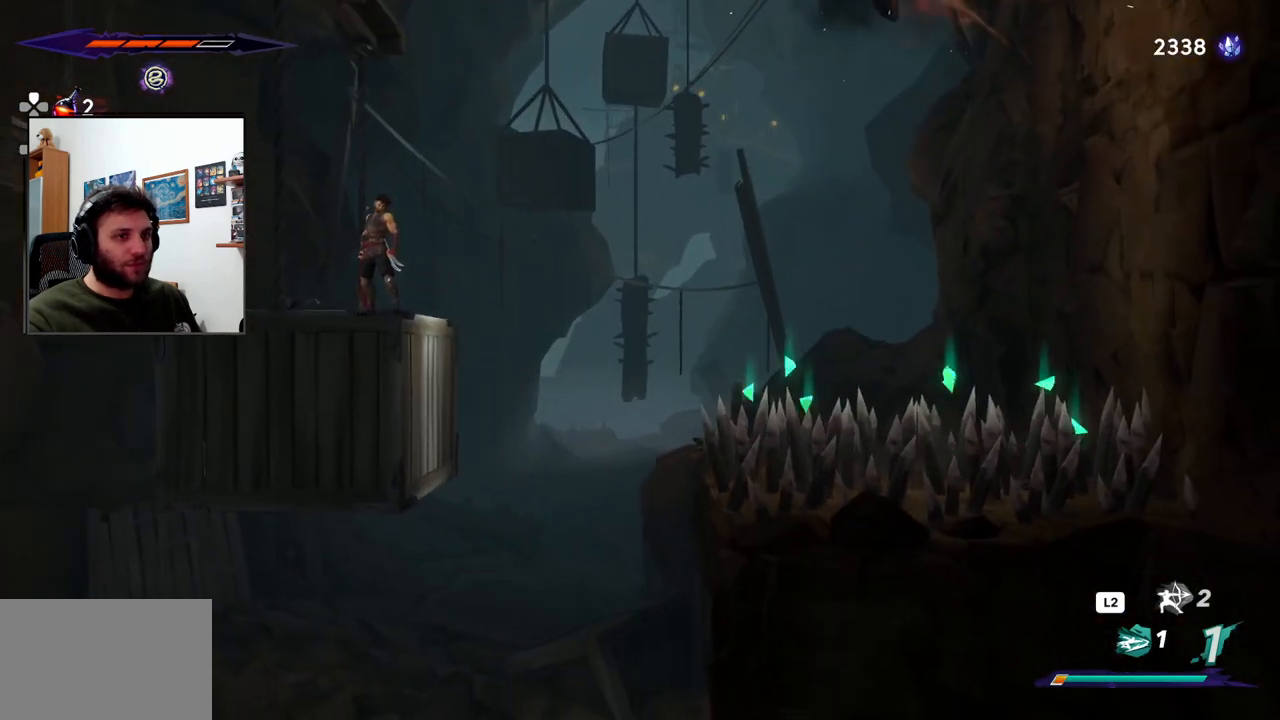
{"dt_ms": 500, "buttons": [], "left_stick": "center", "right_stick": "down", "events": [[367, "right_stick", "down"]]}
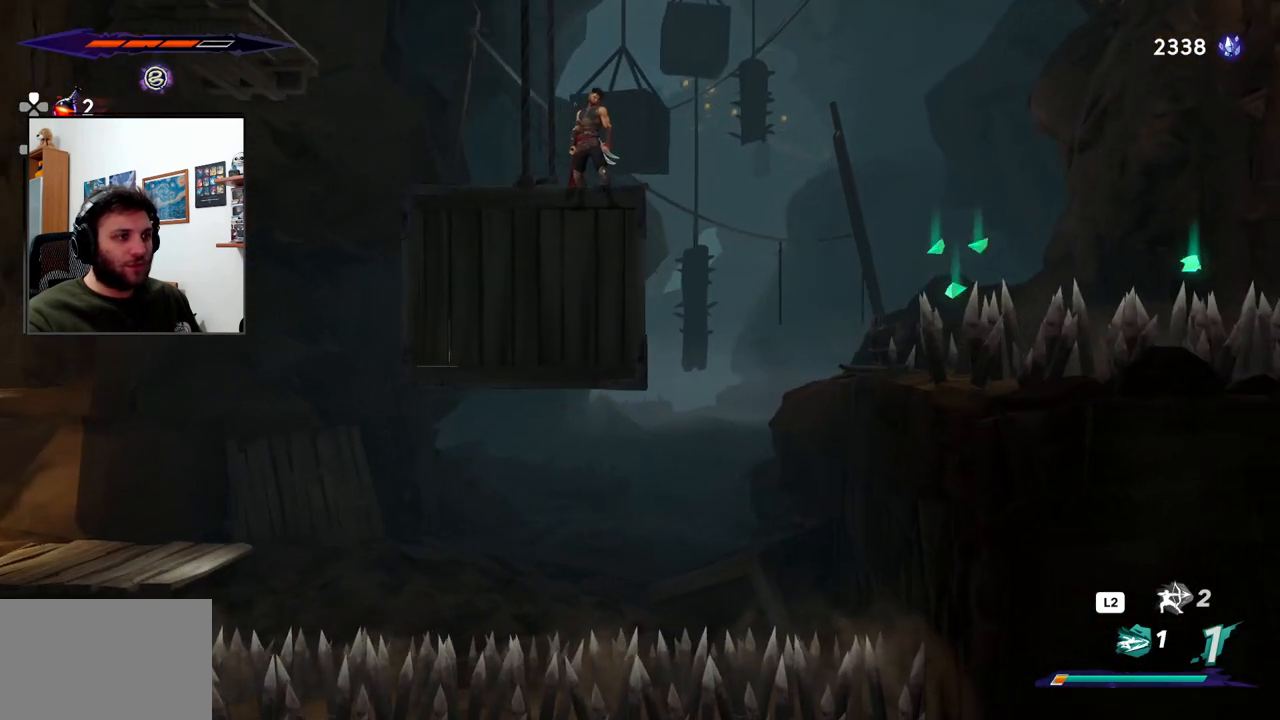
{"dt_ms": 500, "buttons": [], "left_stick": "center", "right_stick": "down", "events": []}
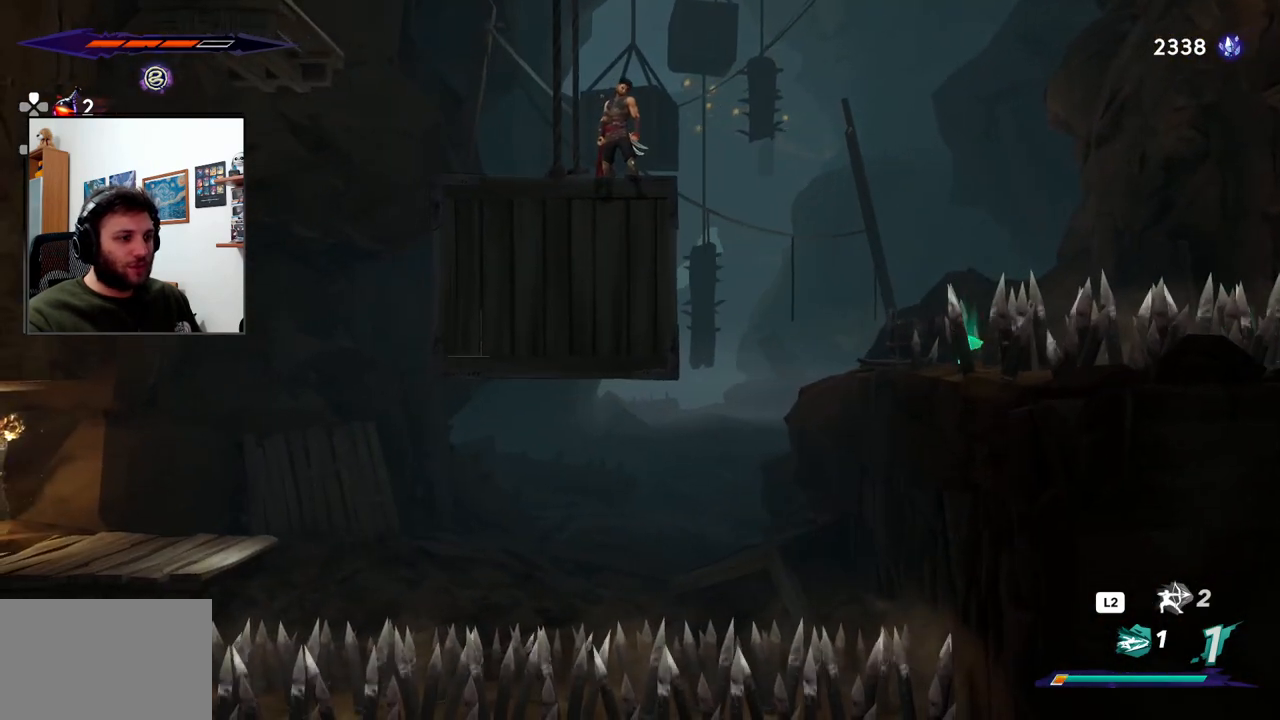
{"dt_ms": 1000, "buttons": [], "left_stick": "left", "right_stick": "center"}
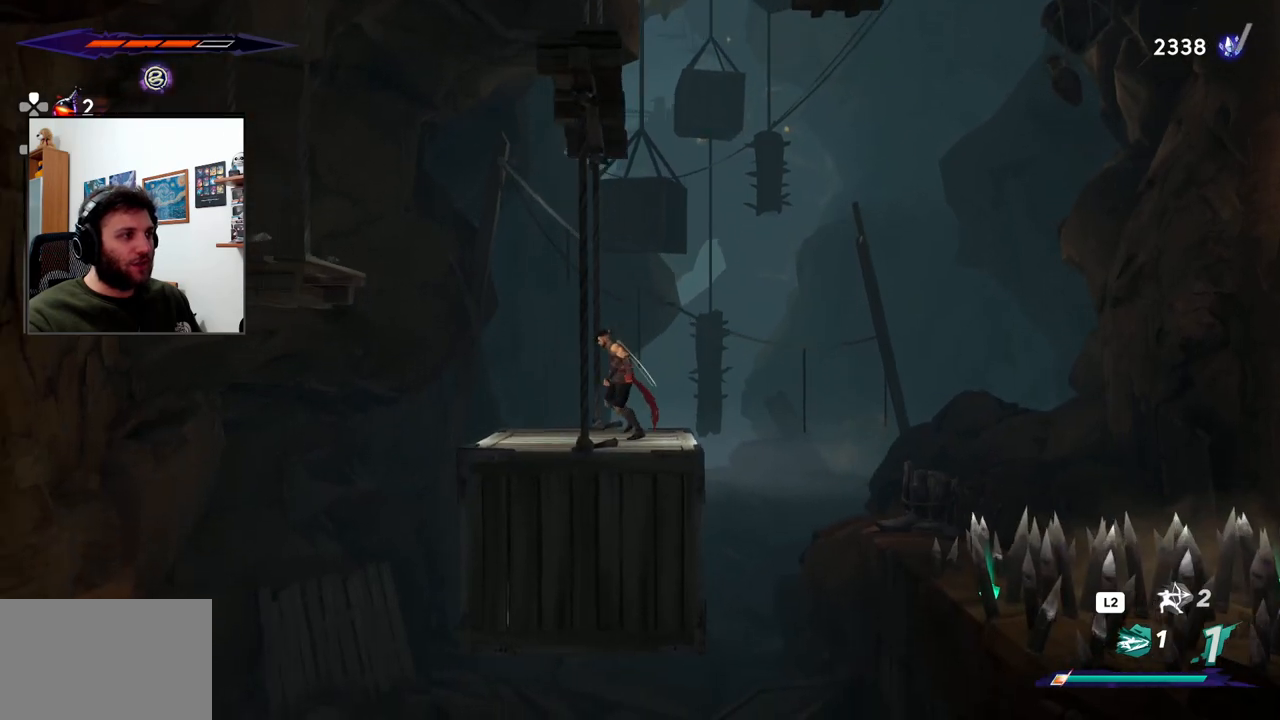
{"dt_ms": 500, "buttons": ["CROSS"], "left_stick": "left", "right_stick": "center", "events": [[250, "CROSS", "down"]]}
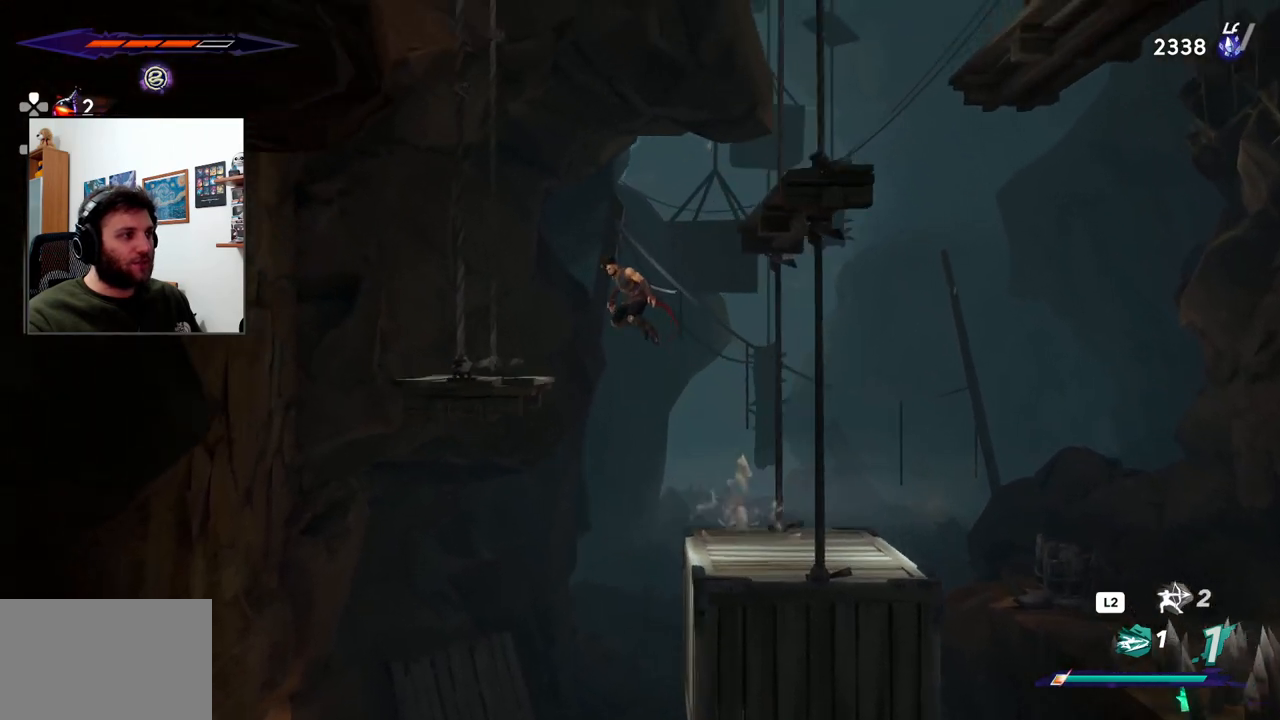
{"dt_ms": 1000, "buttons": ["CROSS"], "left_stick": "right", "right_stick": "center"}
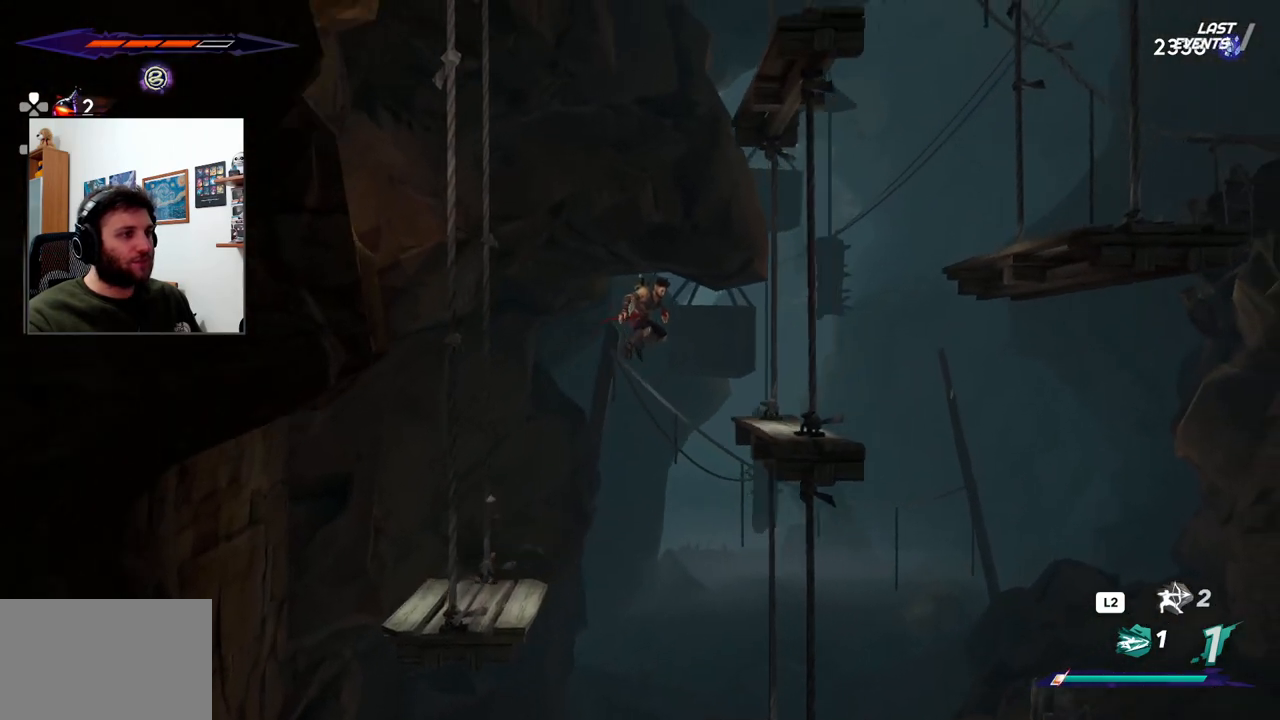
{"dt_ms": 500, "buttons": ["CROSS"], "left_stick": "right", "right_stick": "center", "events": [[250, "CROSS", "up"], [383, "CROSS", "down"]]}
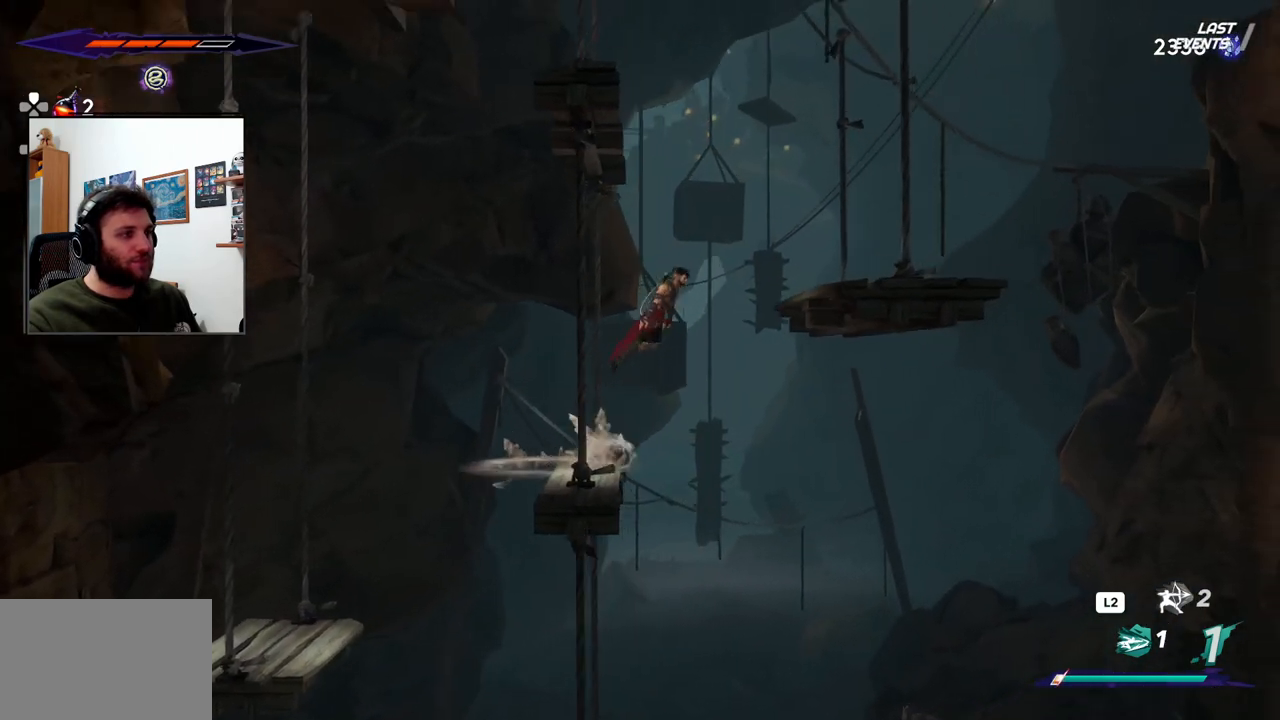
{"dt_ms": 1000, "buttons": ["CROSS"], "left_stick": "left", "right_stick": "center"}
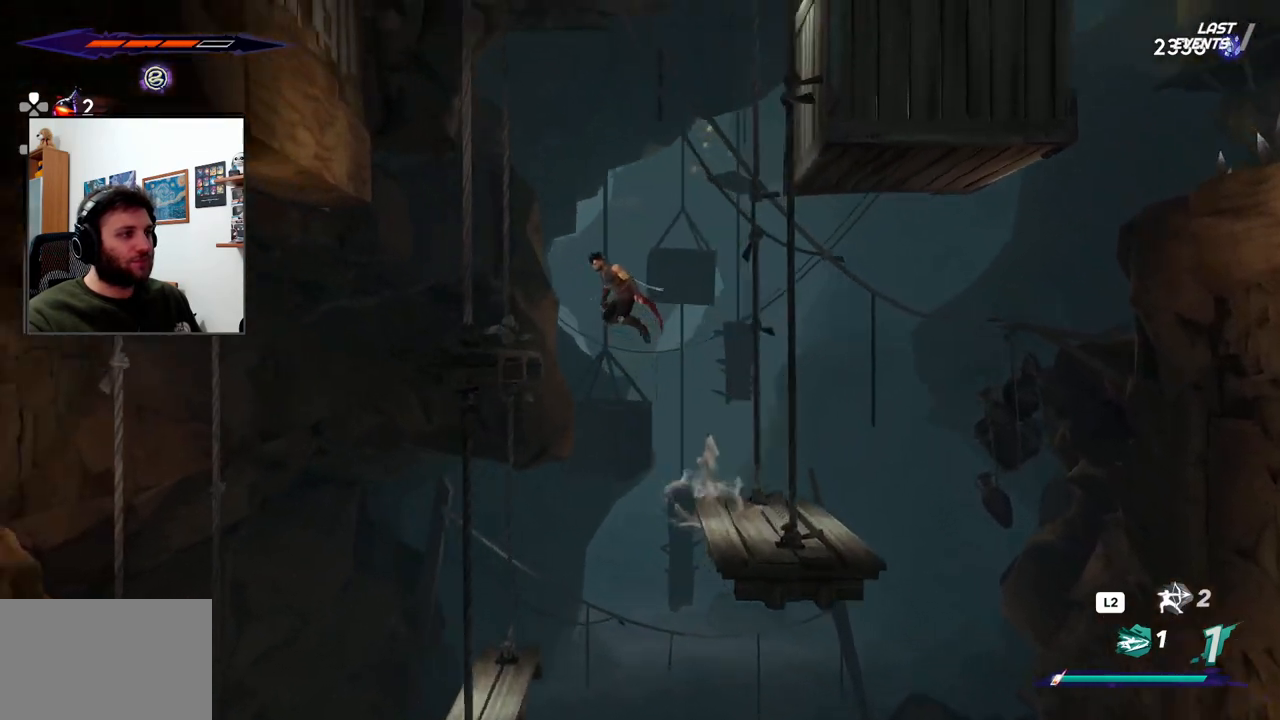
{"dt_ms": 500, "buttons": [], "left_stick": "center", "right_stick": "center", "events": [[217, "CROSS", "up"], [350, "left_stick", "center"]]}
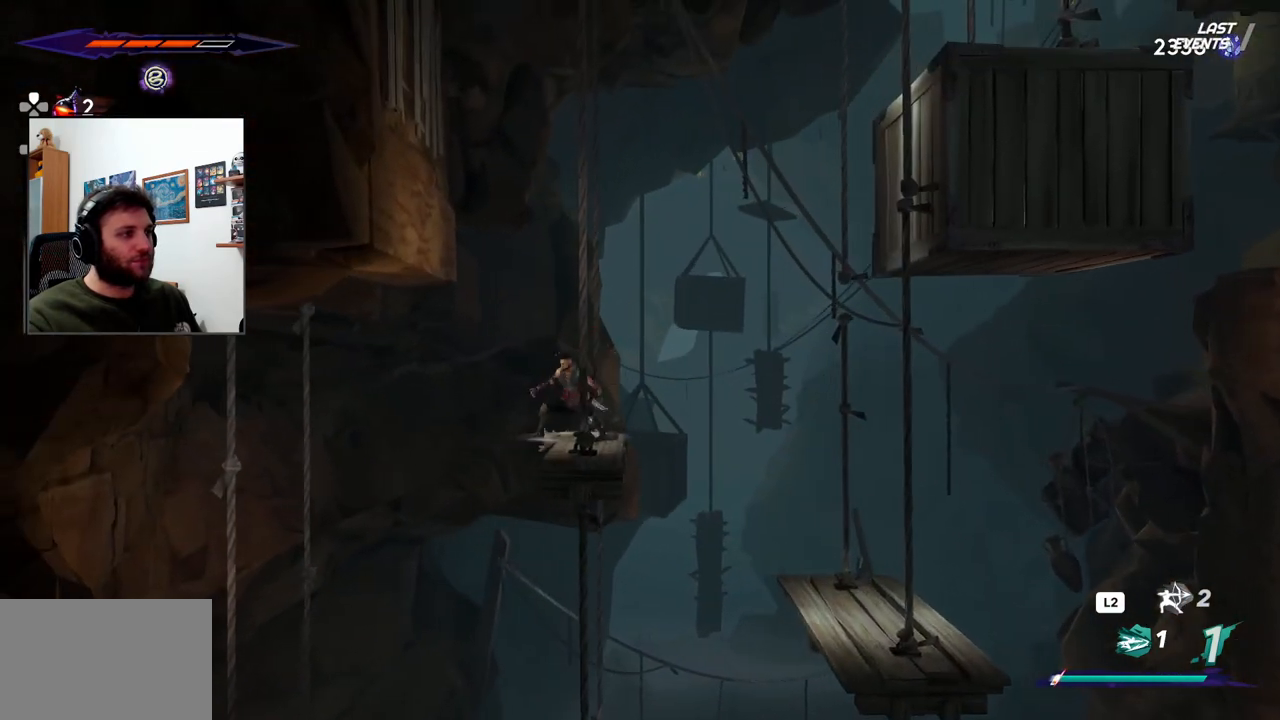
{"dt_ms": 500, "buttons": ["CROSS"], "left_stick": "left", "right_stick": "center", "events": [[83, "left_stick", "left"], [100, "CROSS", "down"]]}
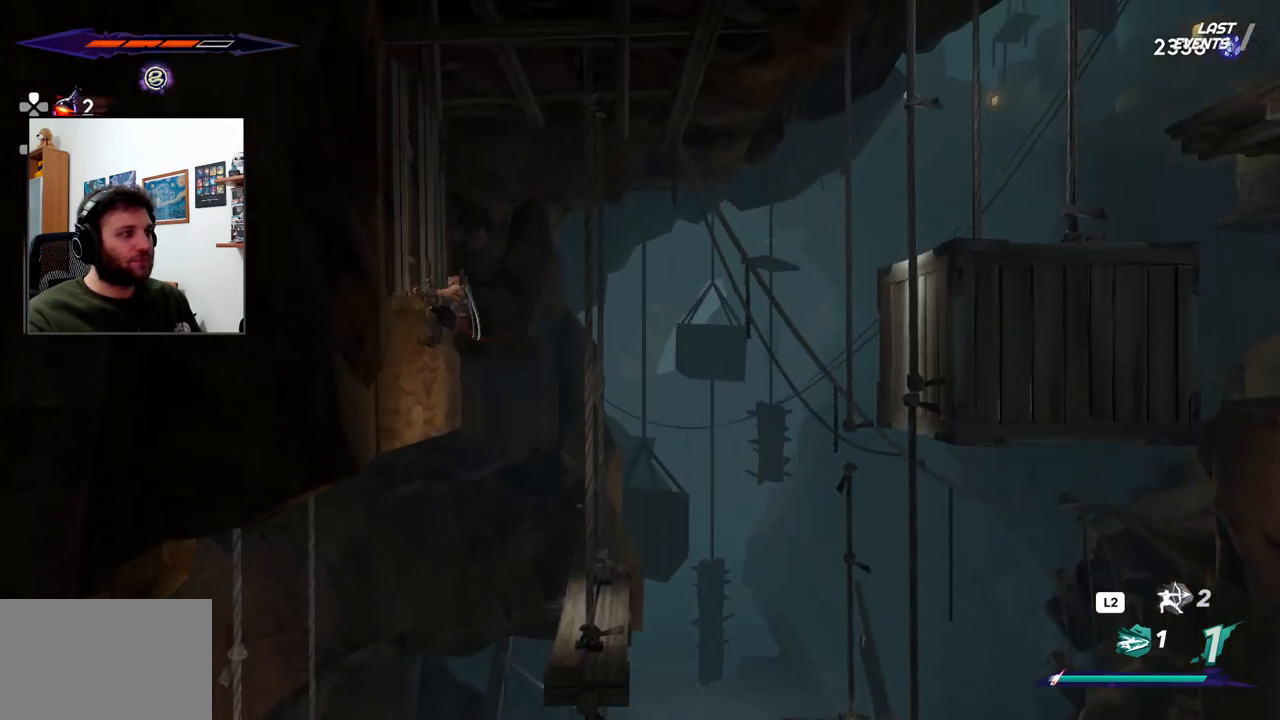
{"dt_ms": 500, "buttons": ["CROSS", "R2"], "left_stick": "right", "right_stick": "center", "events": [[67, "CROSS", "up"], [100, "left_stick", "center"], [133, "CROSS", "down"], [150, "left_stick", "right"], [400, "R2", "down"]]}